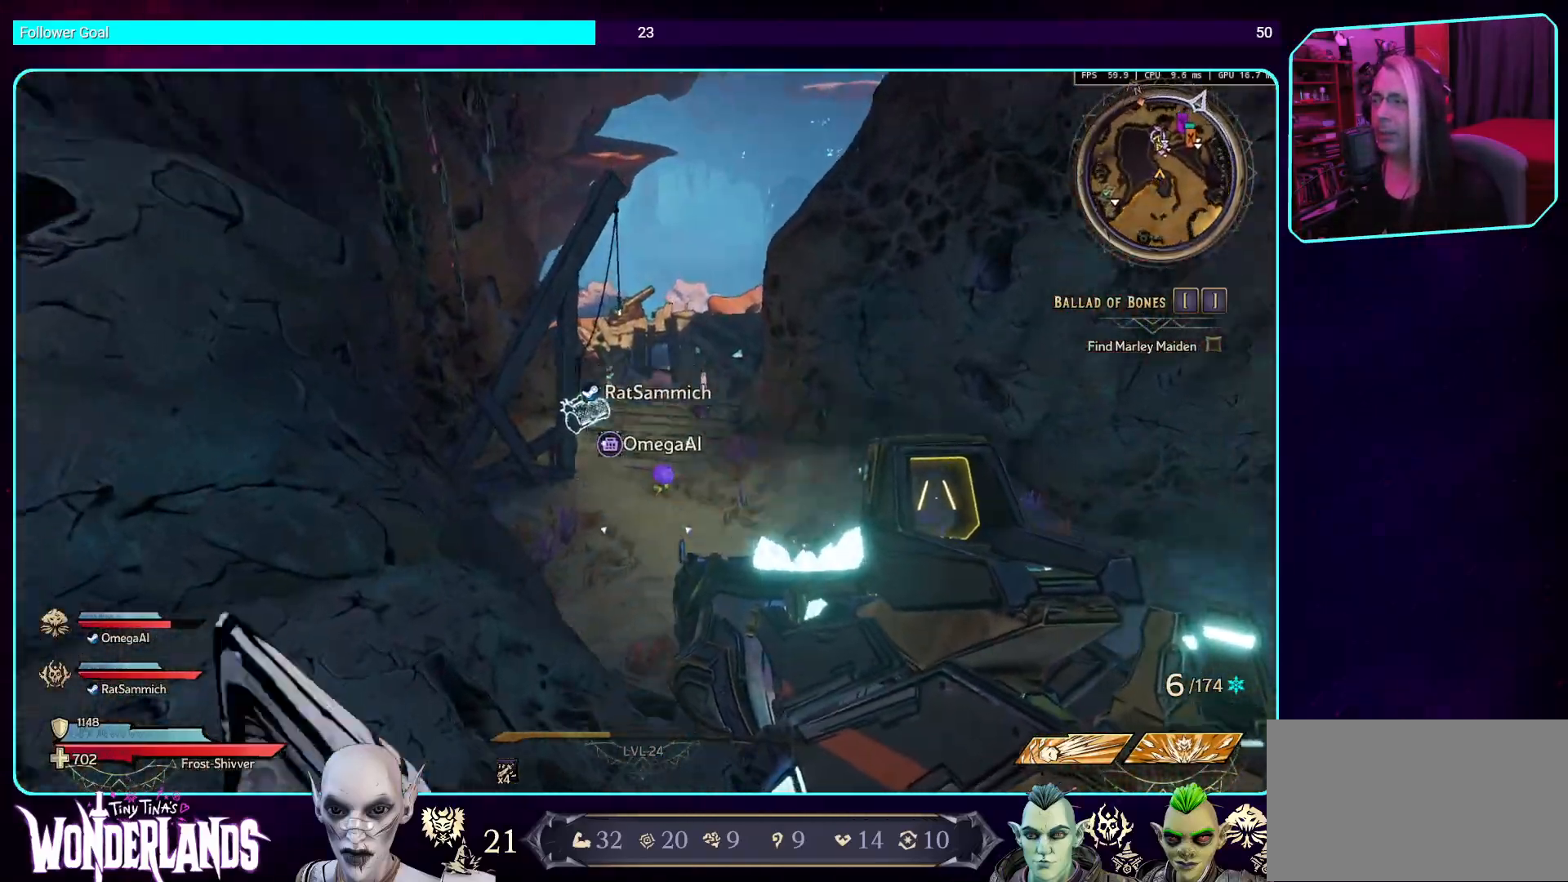
Gameplay with keyboard and mouse; each line is a JSON object with the keys and mouse buttons held at the frame after it. "events" lists presses ("down") and releases ("up") of "a", "ctrl", "d", "e", "q", "s", "shift", "space", "w", "mouse_left", "mouse_wheel", "mouse_right", "mouse_mb4" and "mouse_mb5" between this image and that frame as [ms after this image, input, new state], when the widget could be followed in between. "mouse_left", "mouse_wheel", "mouse_right", "mouse_mb4", "mouse_mb5" = the "left", "wheel", "right", "mb4", "mb5" buttons of the "mouse" list. No other keys are recorded. "wheel" means that the mouse wheel is clicked or scrolled. Mouse movement is not recorded.
{"keys": ["w"], "mouse": [], "events": []}
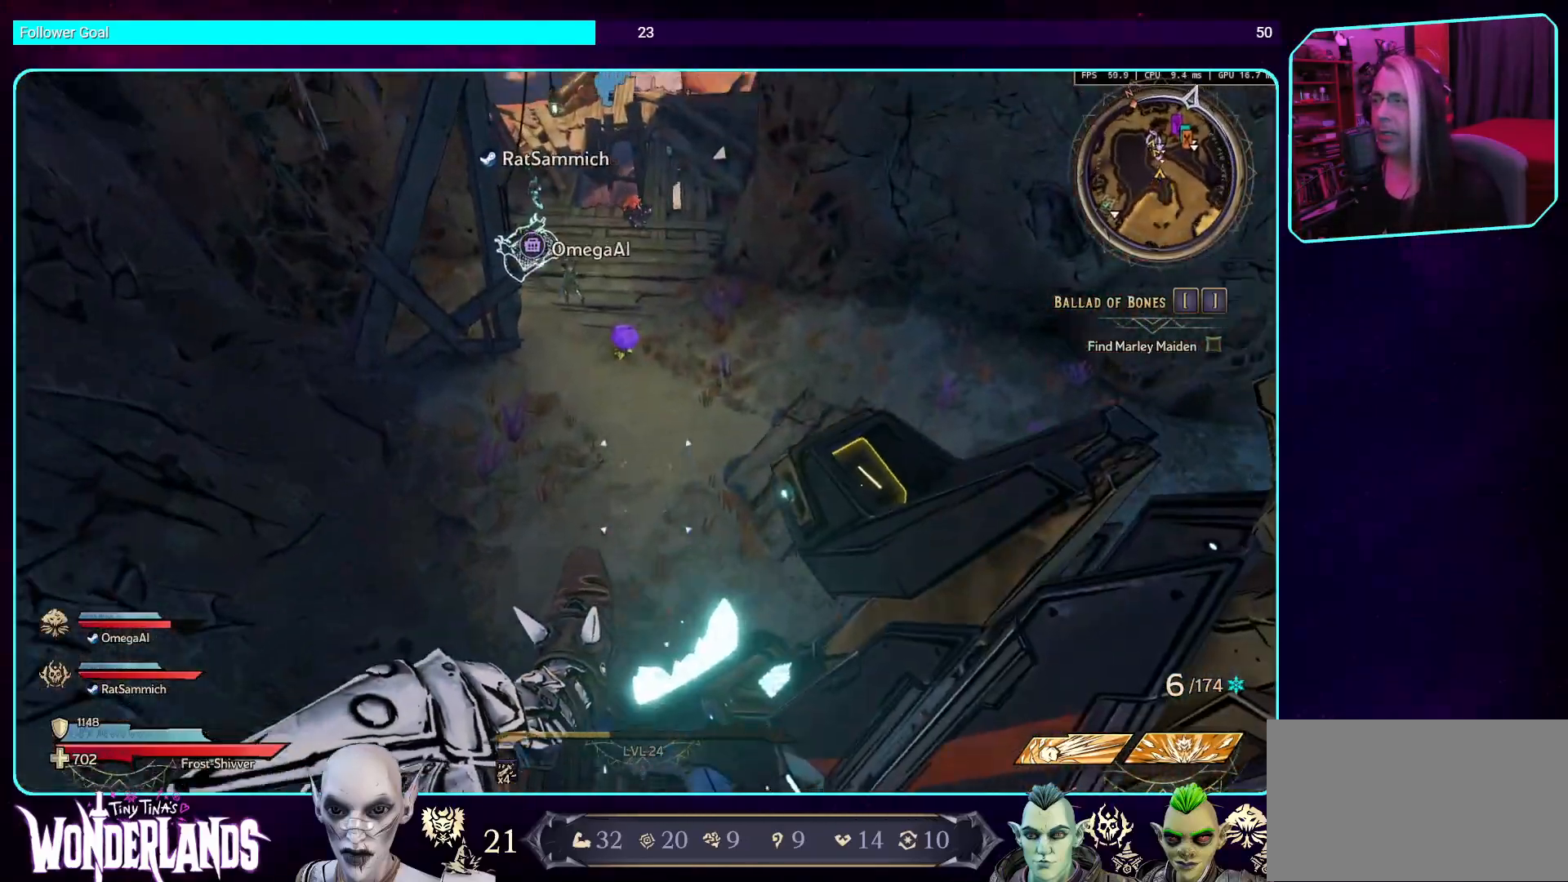
{"keys": ["w"], "mouse": [], "events": []}
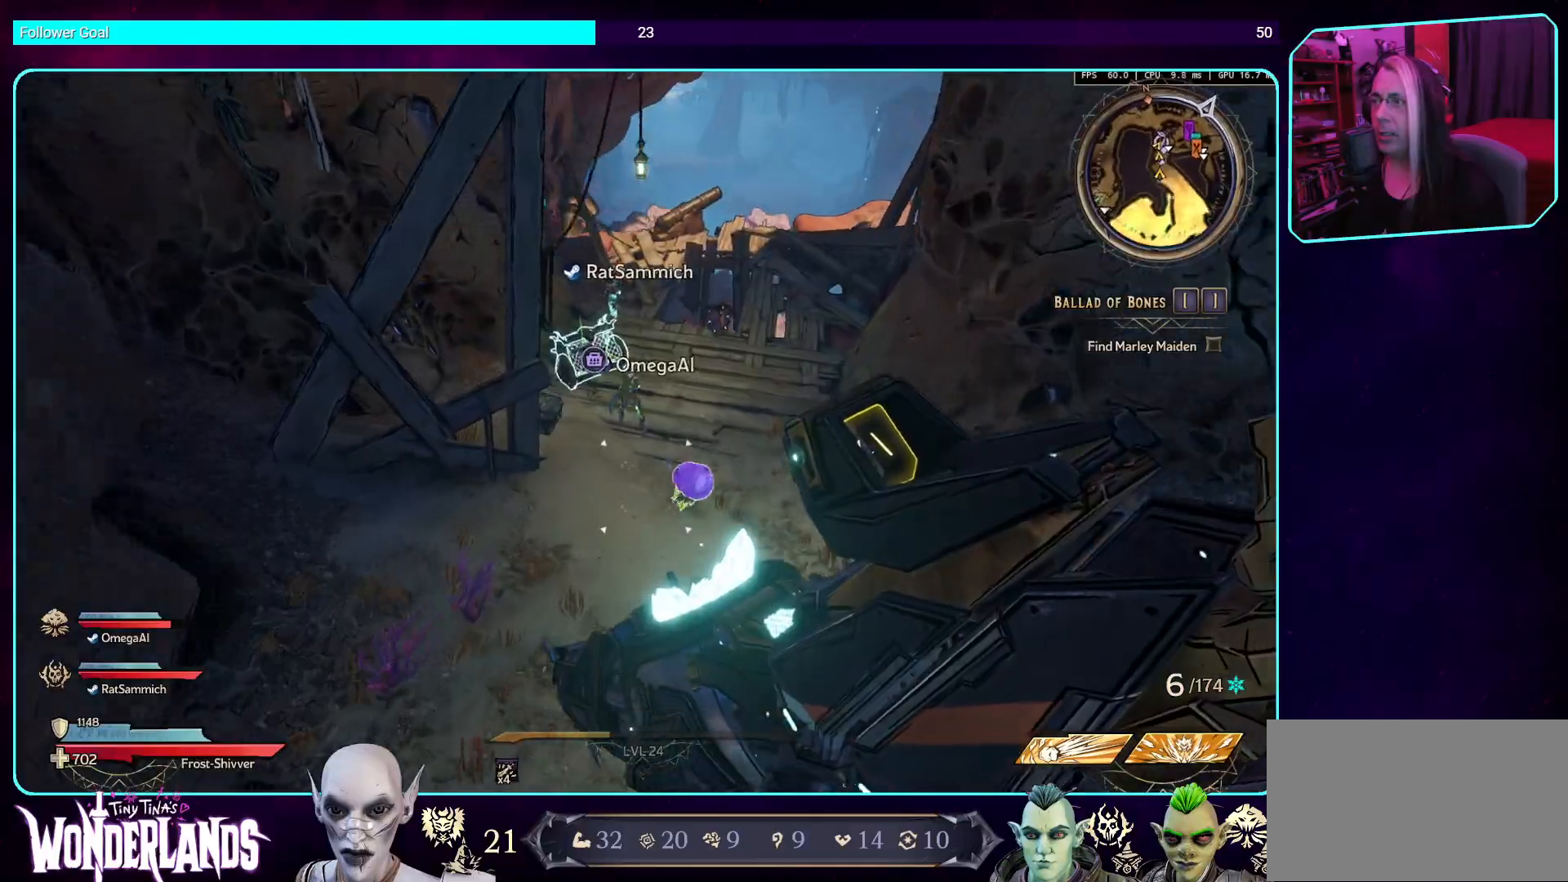
{"keys": ["w"], "mouse": [], "events": []}
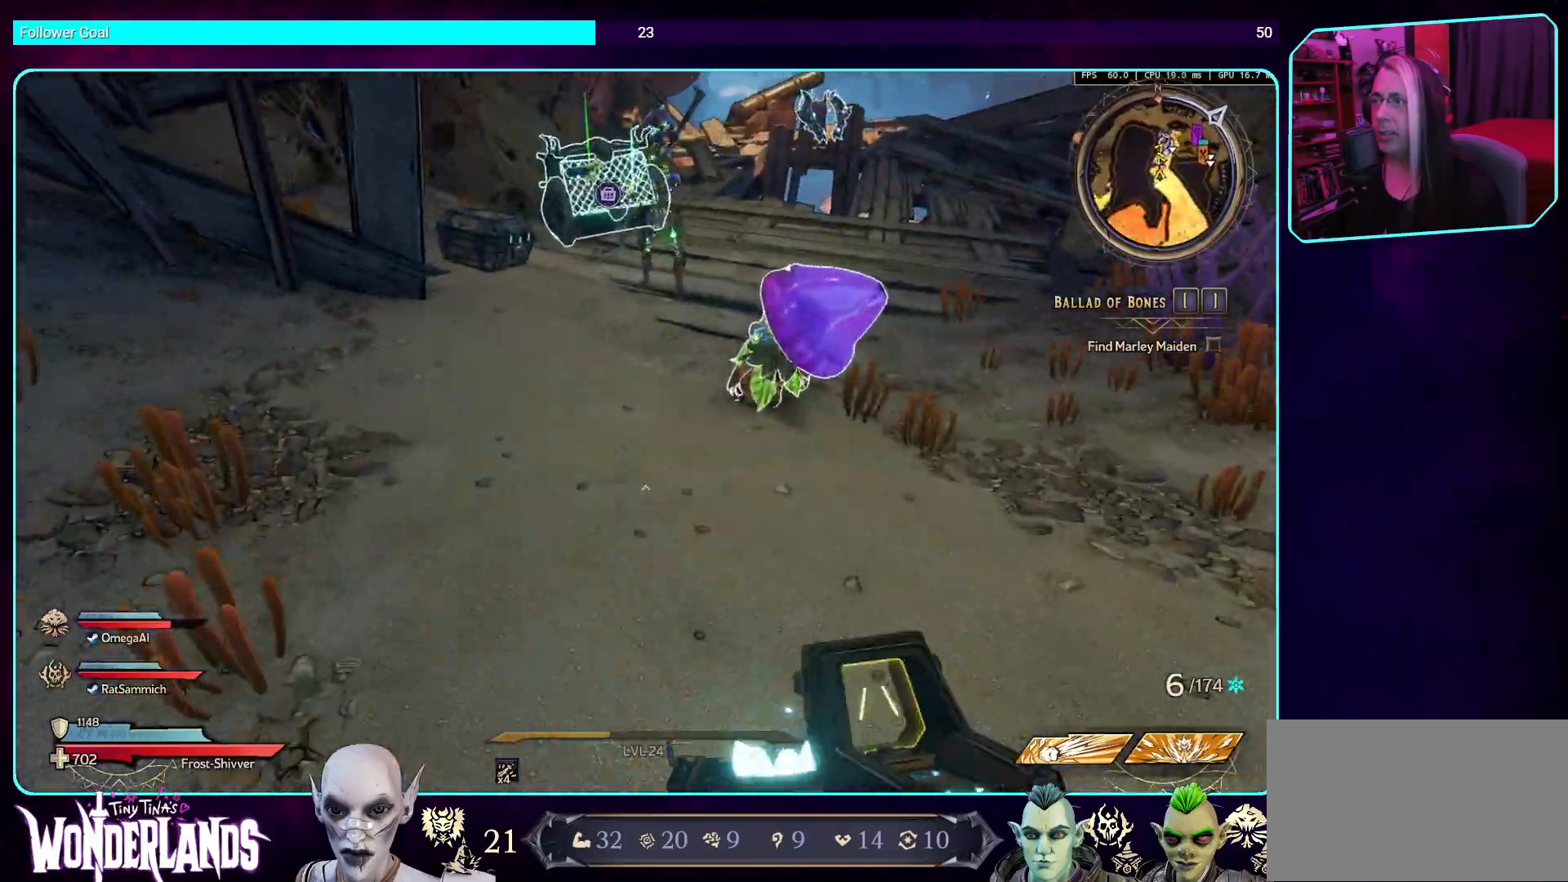
{"keys": ["w"], "mouse": [], "events": []}
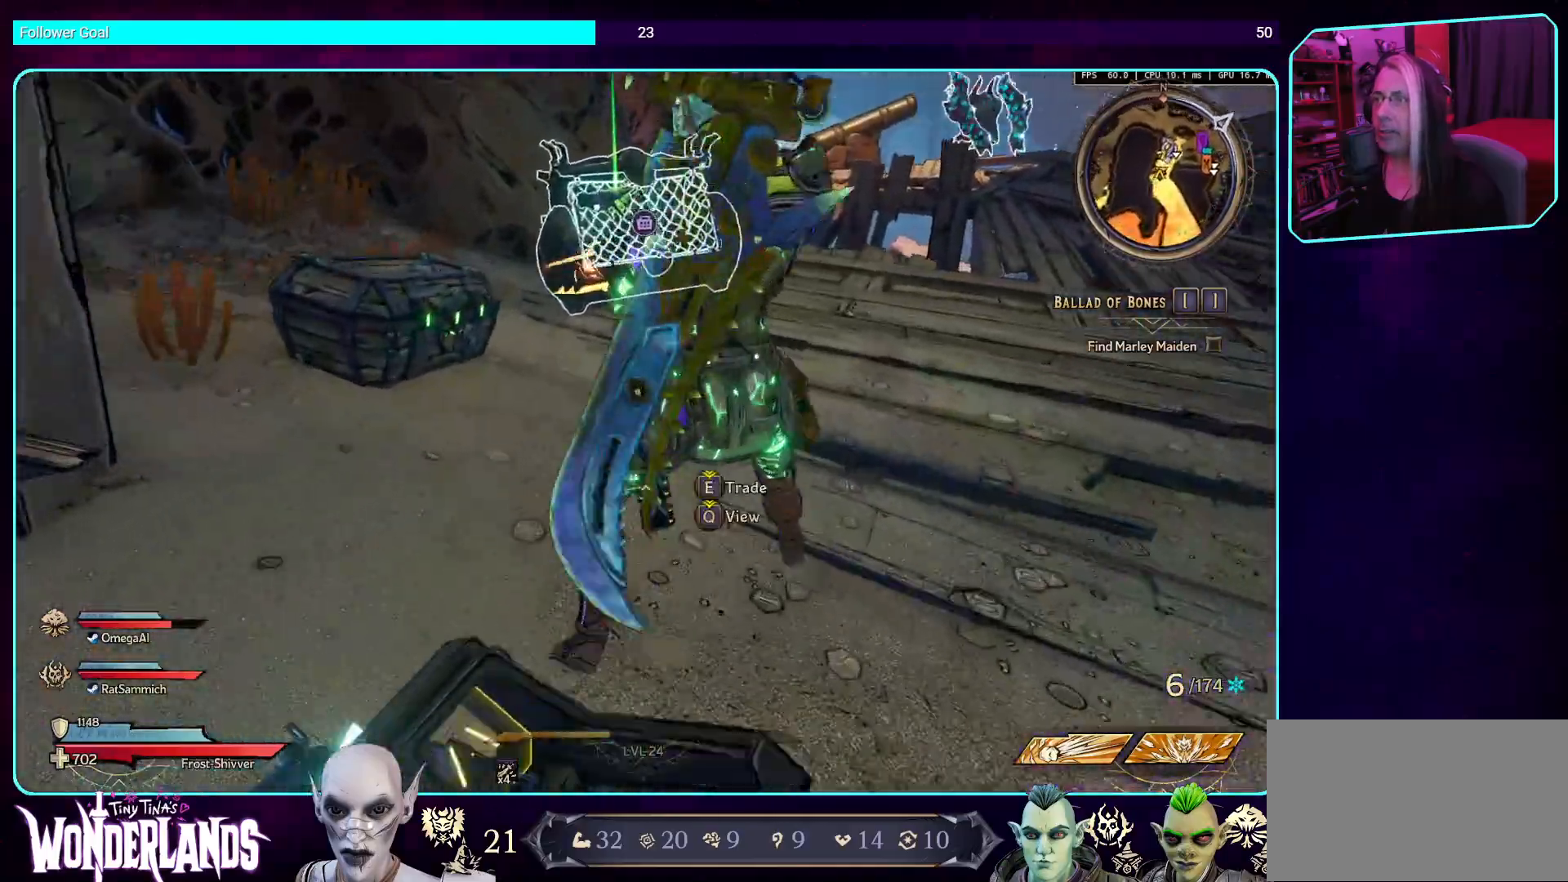
{"keys": [], "mouse": [], "events": [[402, "w", "up"]]}
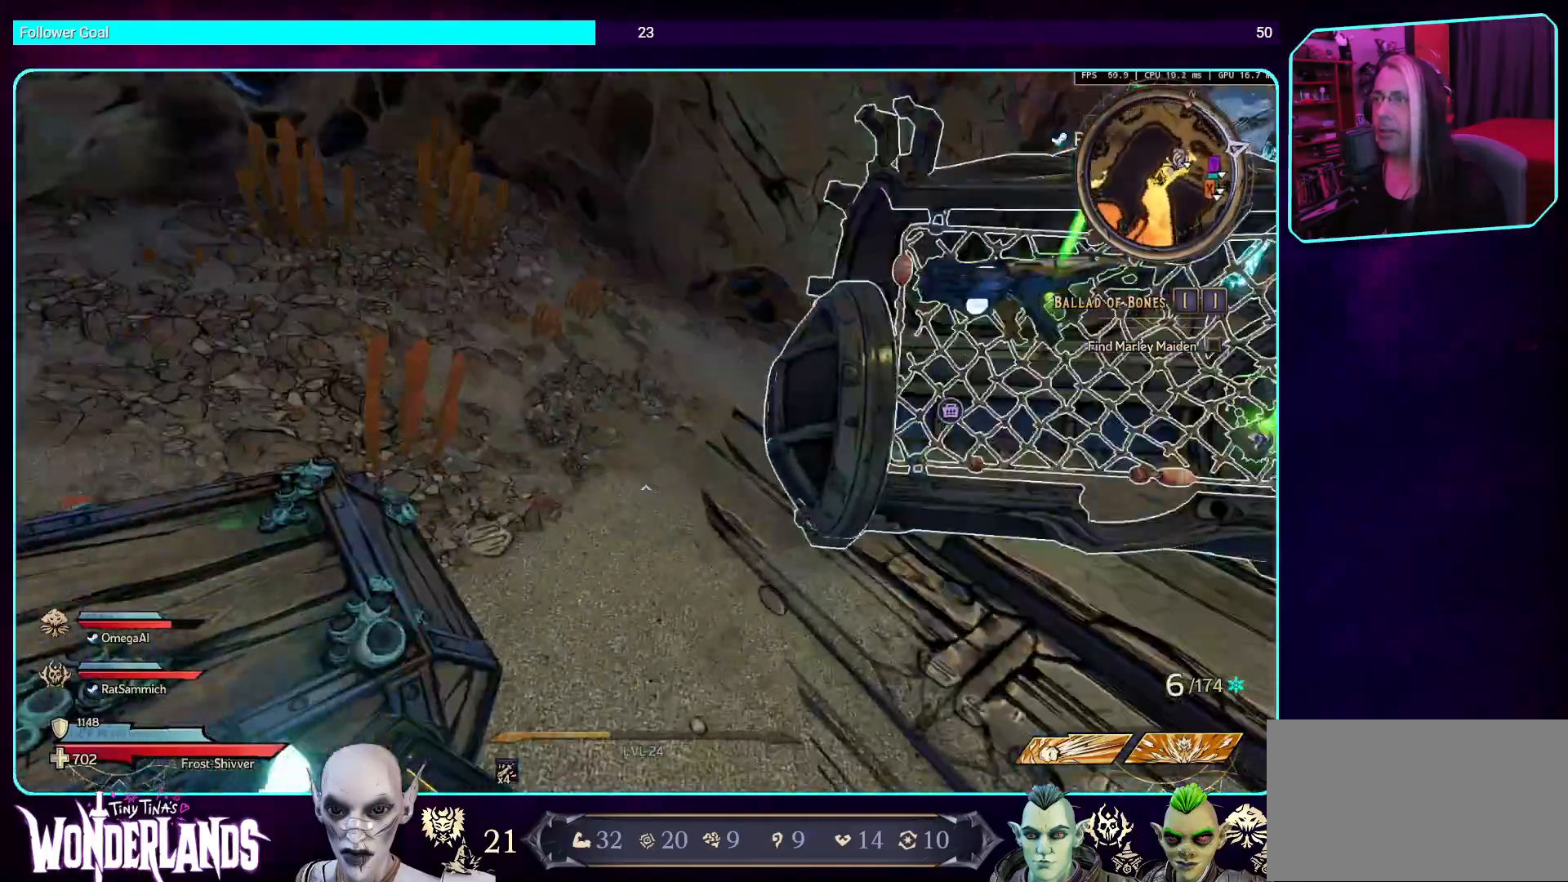
{"keys": [], "mouse": [], "events": [[152, "mouse_mb4", "down"], [353, "mouse_mb4", "up"]]}
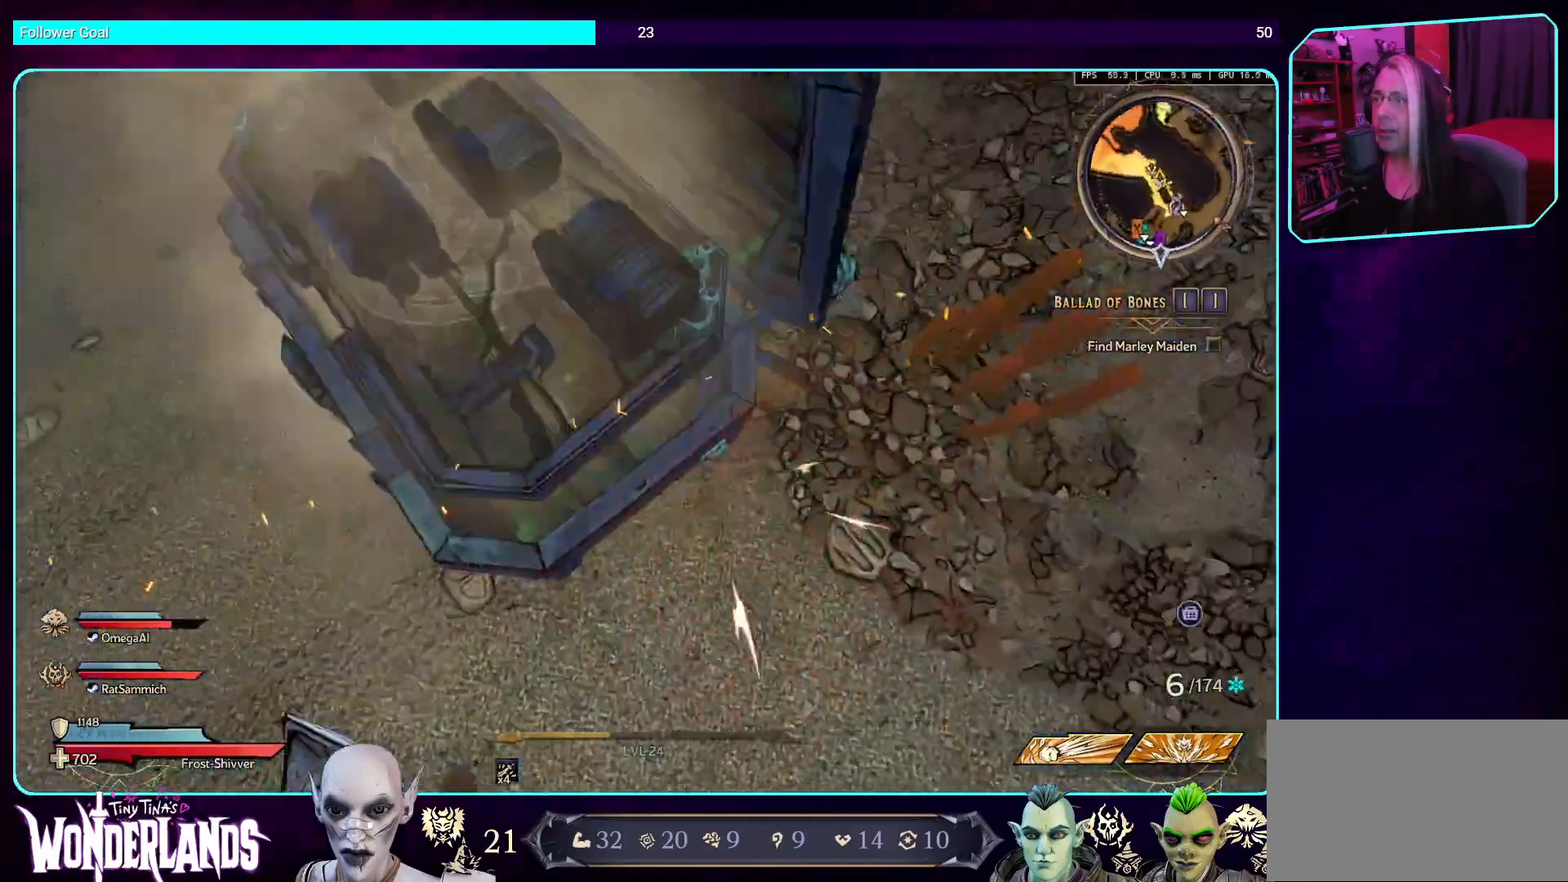
{"keys": ["d", "shift", "w"], "mouse": [], "events": [[50, "d", "down"], [269, "w", "down"], [369, "shift", "down"]]}
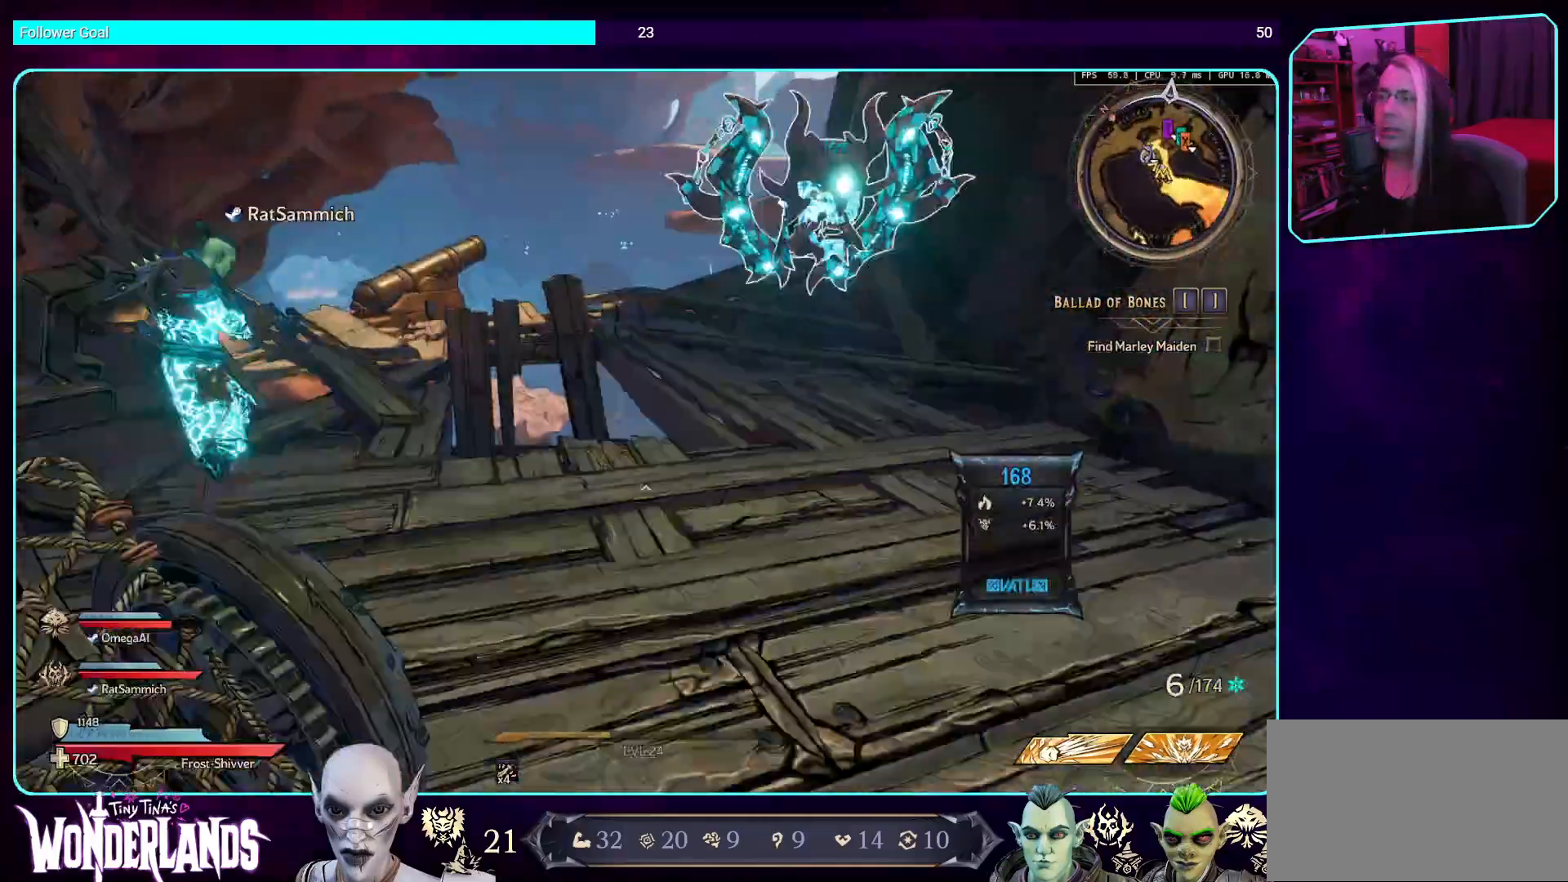
{"keys": ["d", "w"], "mouse": [], "events": [[17, "shift", "up"]]}
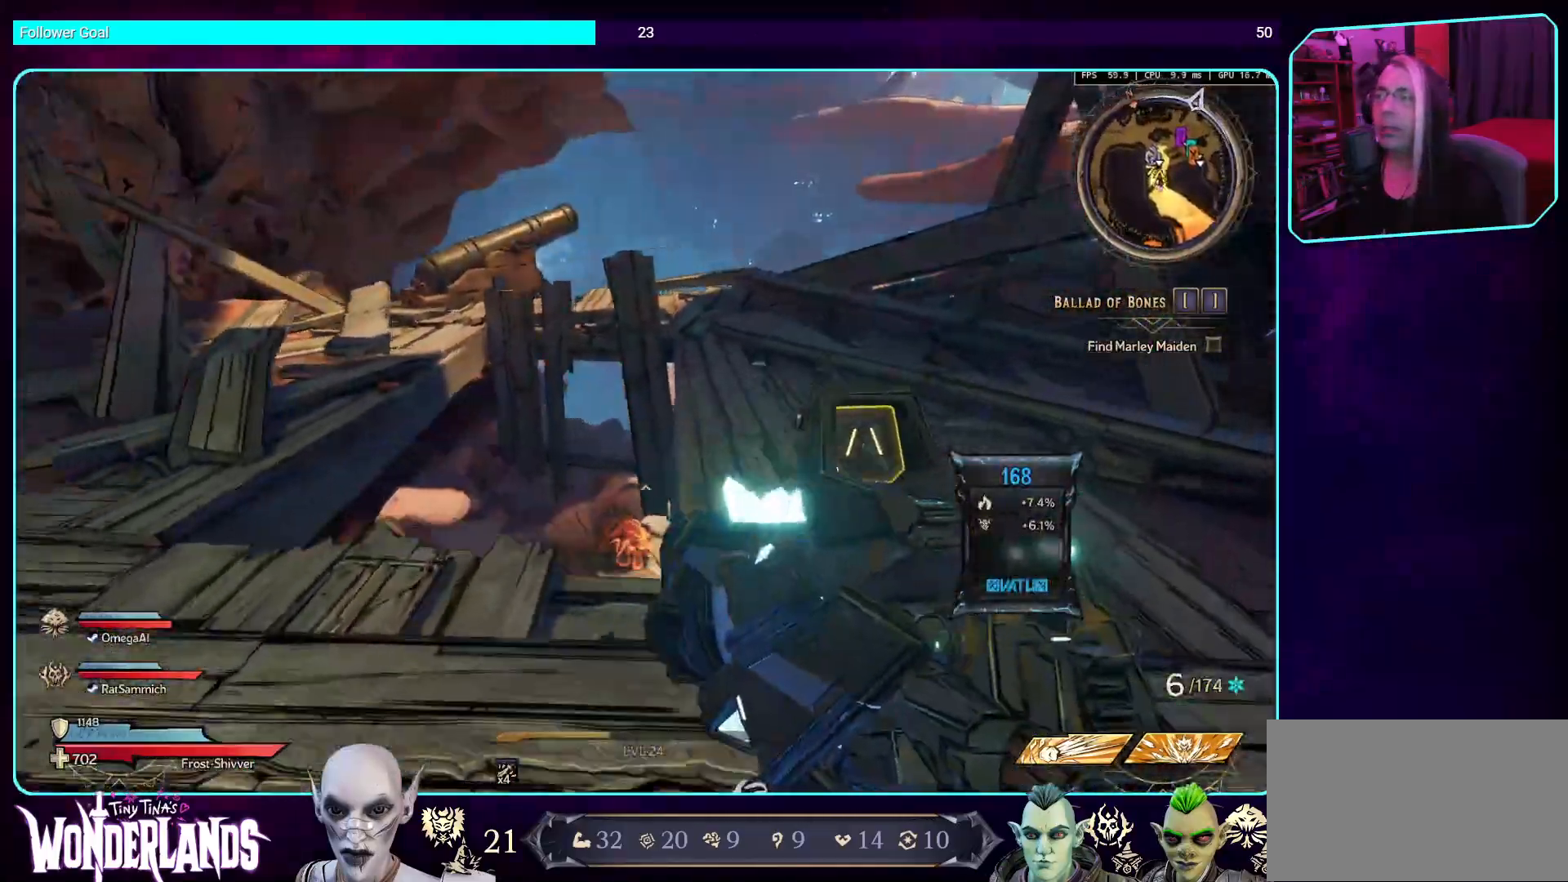
{"keys": ["w"], "mouse": [], "events": [[353, "d", "up"]]}
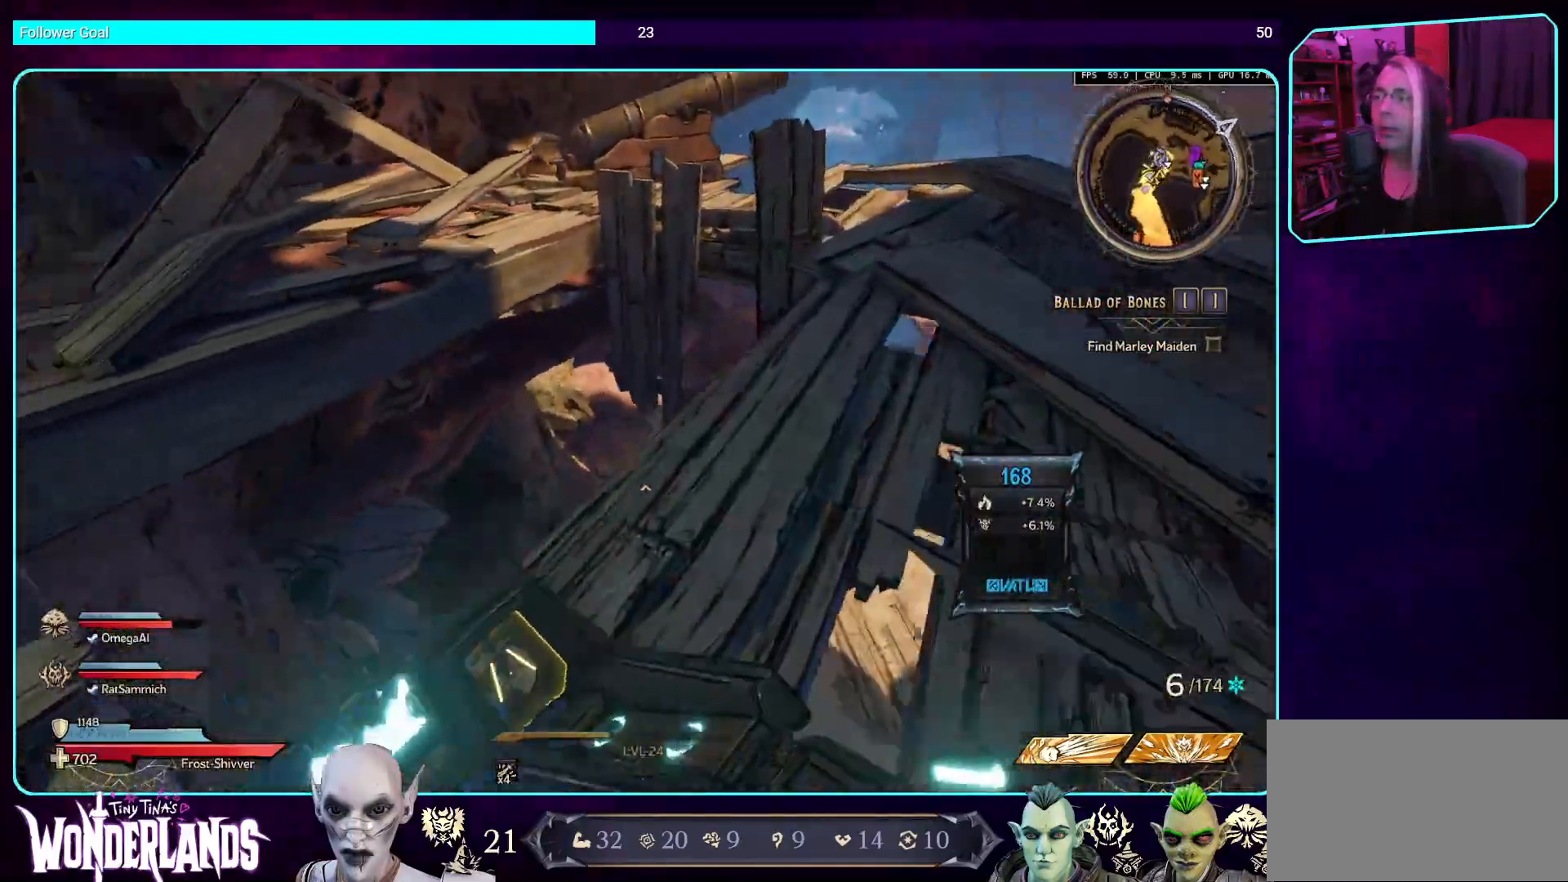
{"keys": ["d"], "mouse": [], "events": [[151, "w", "up"], [202, "d", "down"]]}
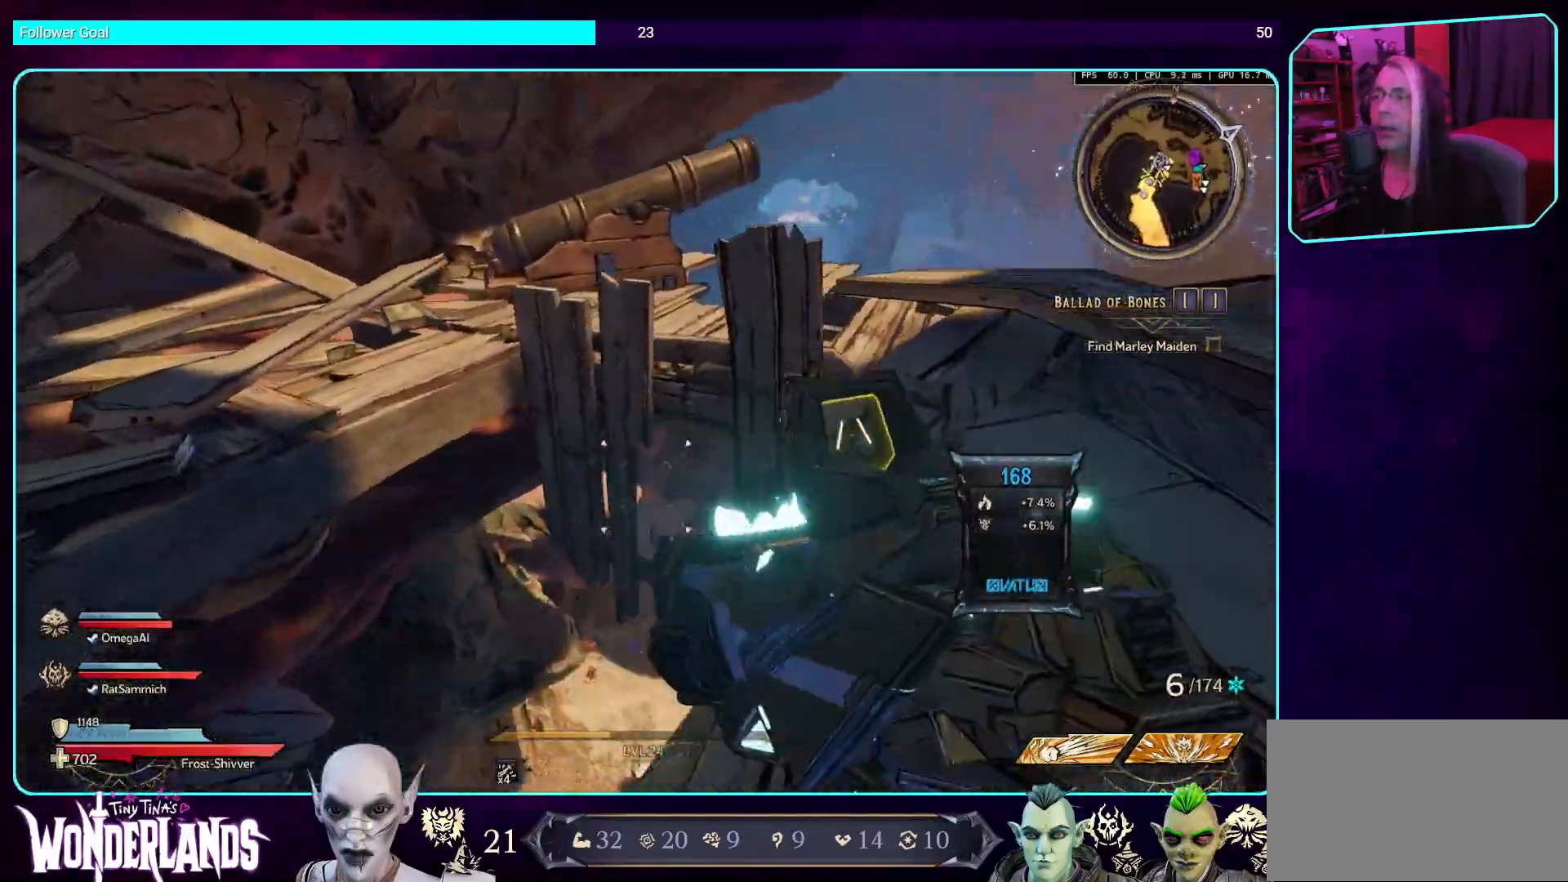
{"keys": ["d", "w"], "mouse": [], "events": [[168, "w", "down"]]}
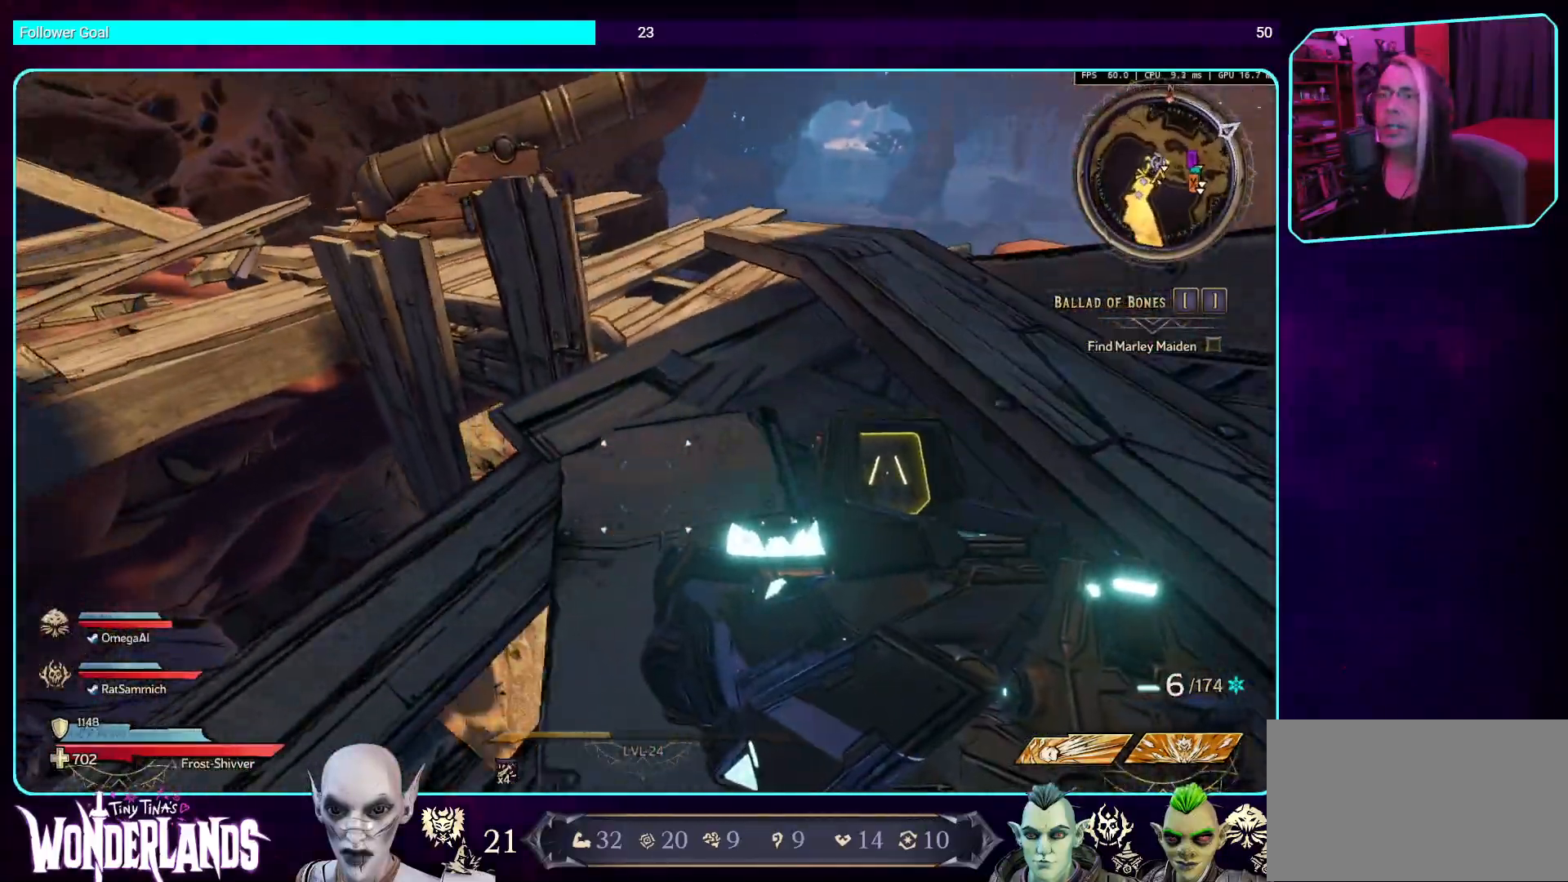
{"keys": [], "mouse": [], "events": [[101, "w", "up"], [117, "d", "up"]]}
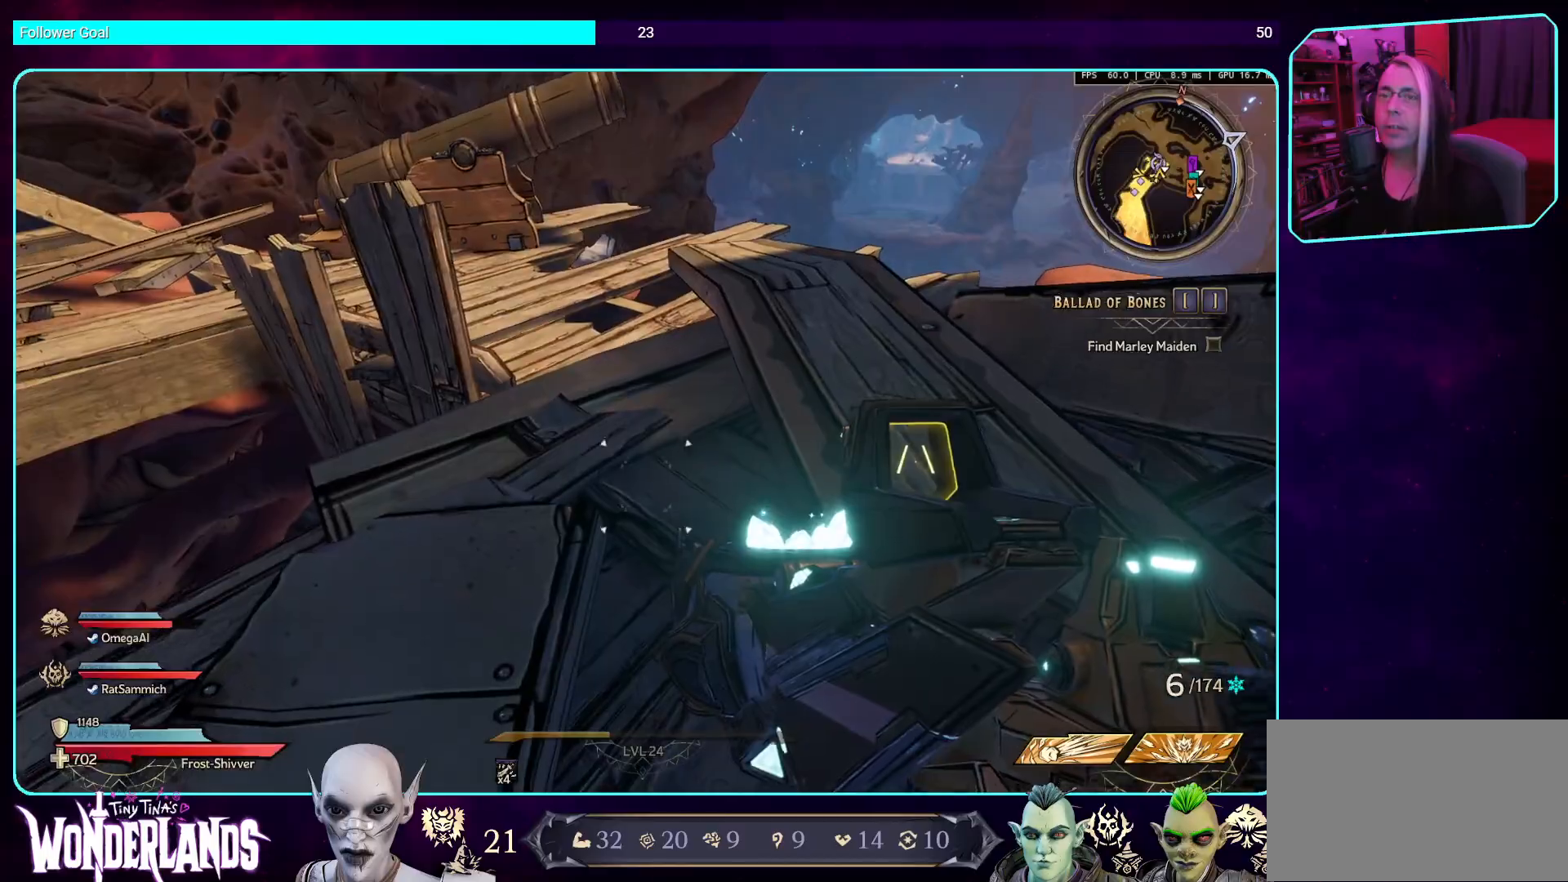
{"keys": [], "mouse": [], "events": []}
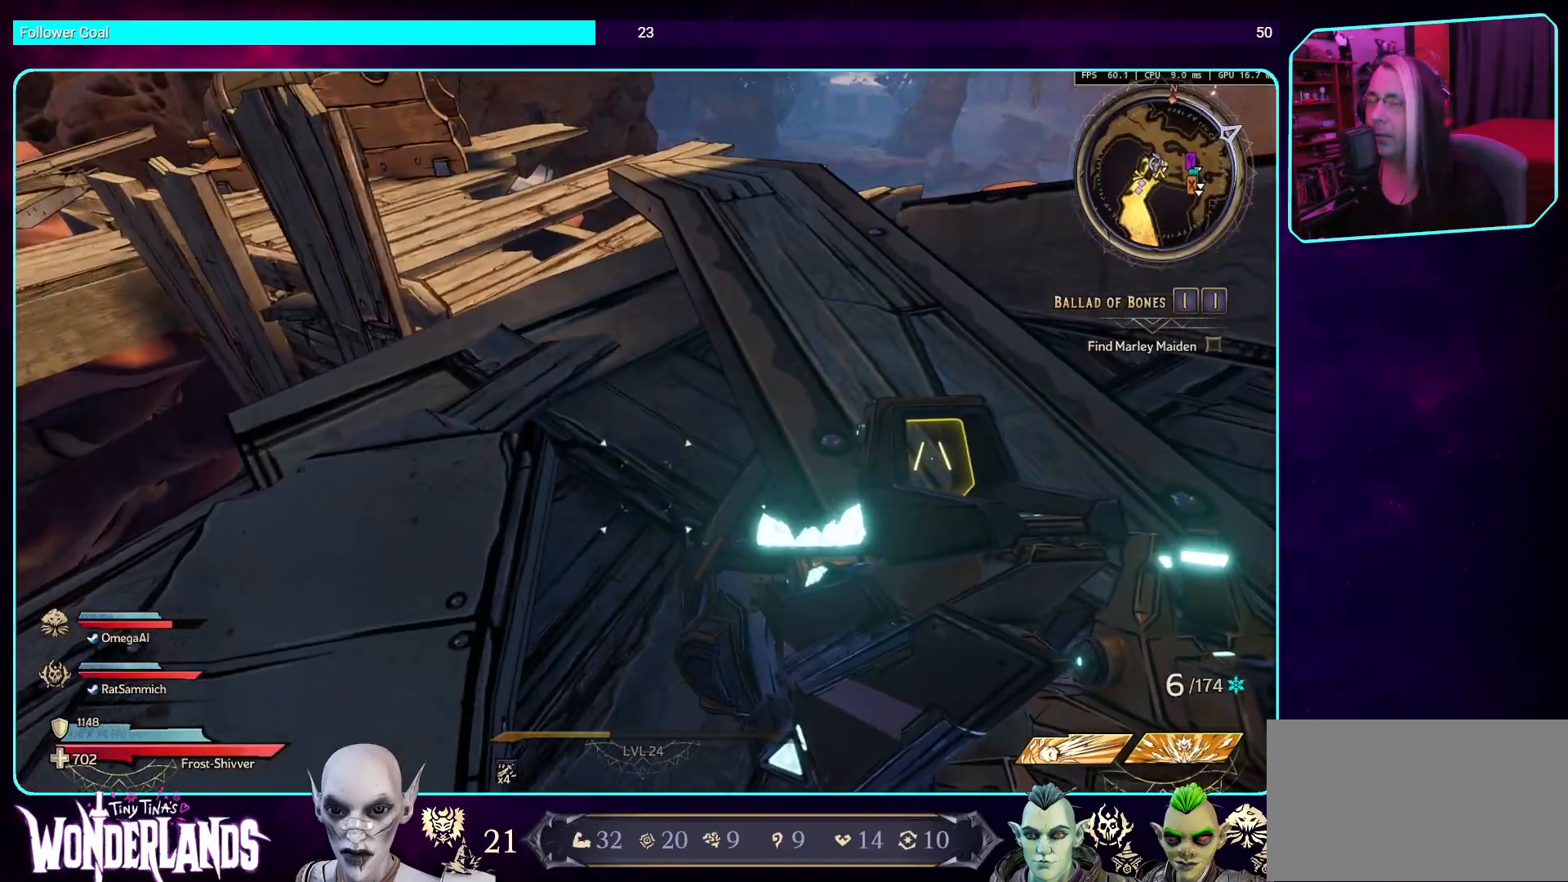
{"keys": [], "mouse": [], "events": []}
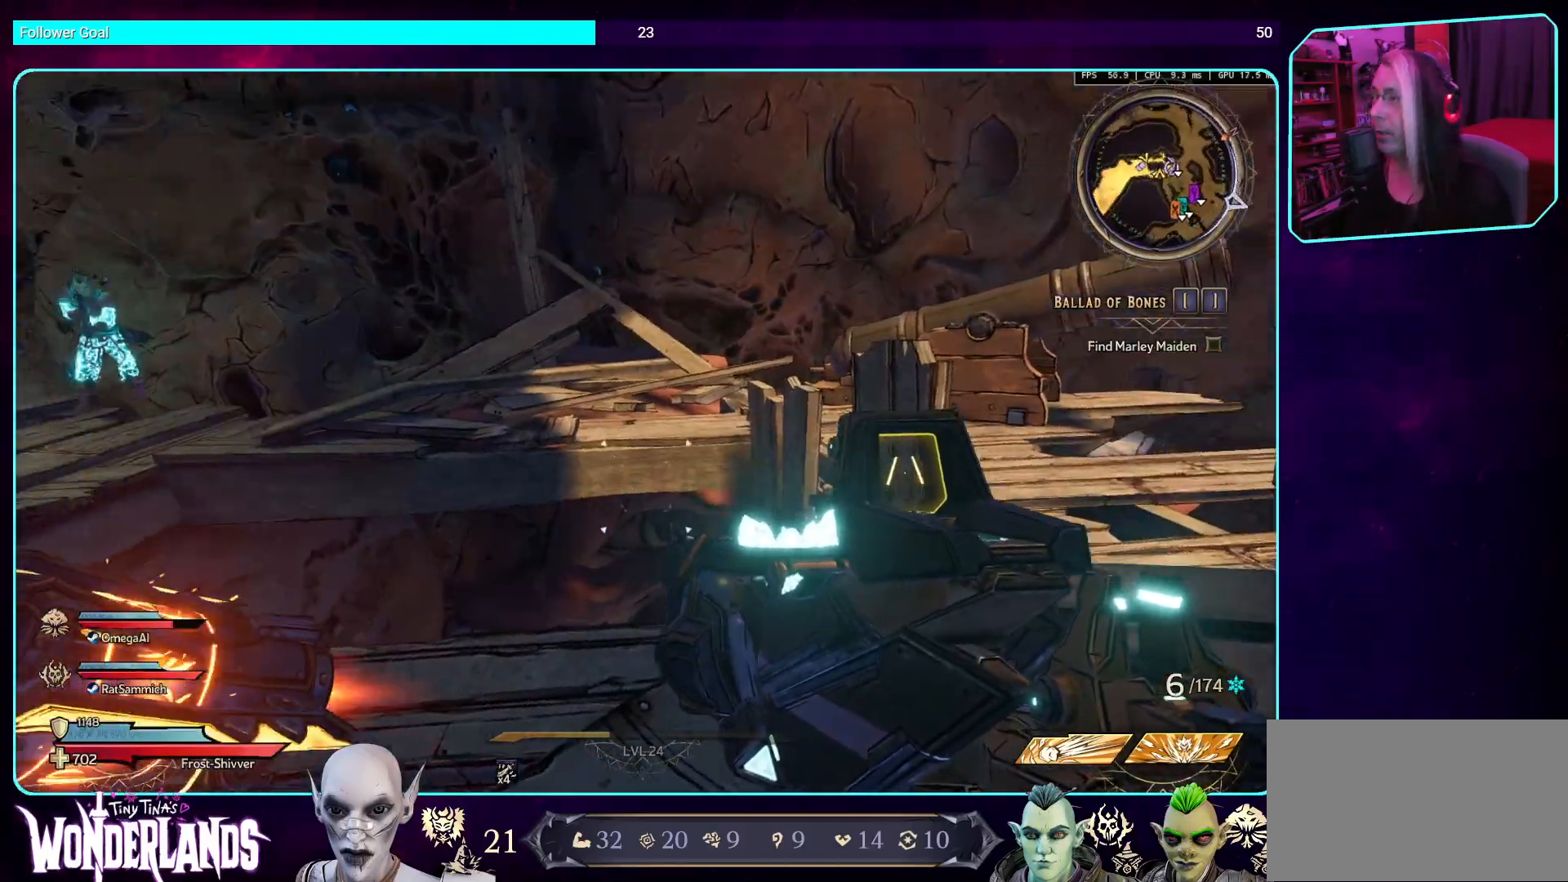
{"keys": [], "mouse": [], "events": []}
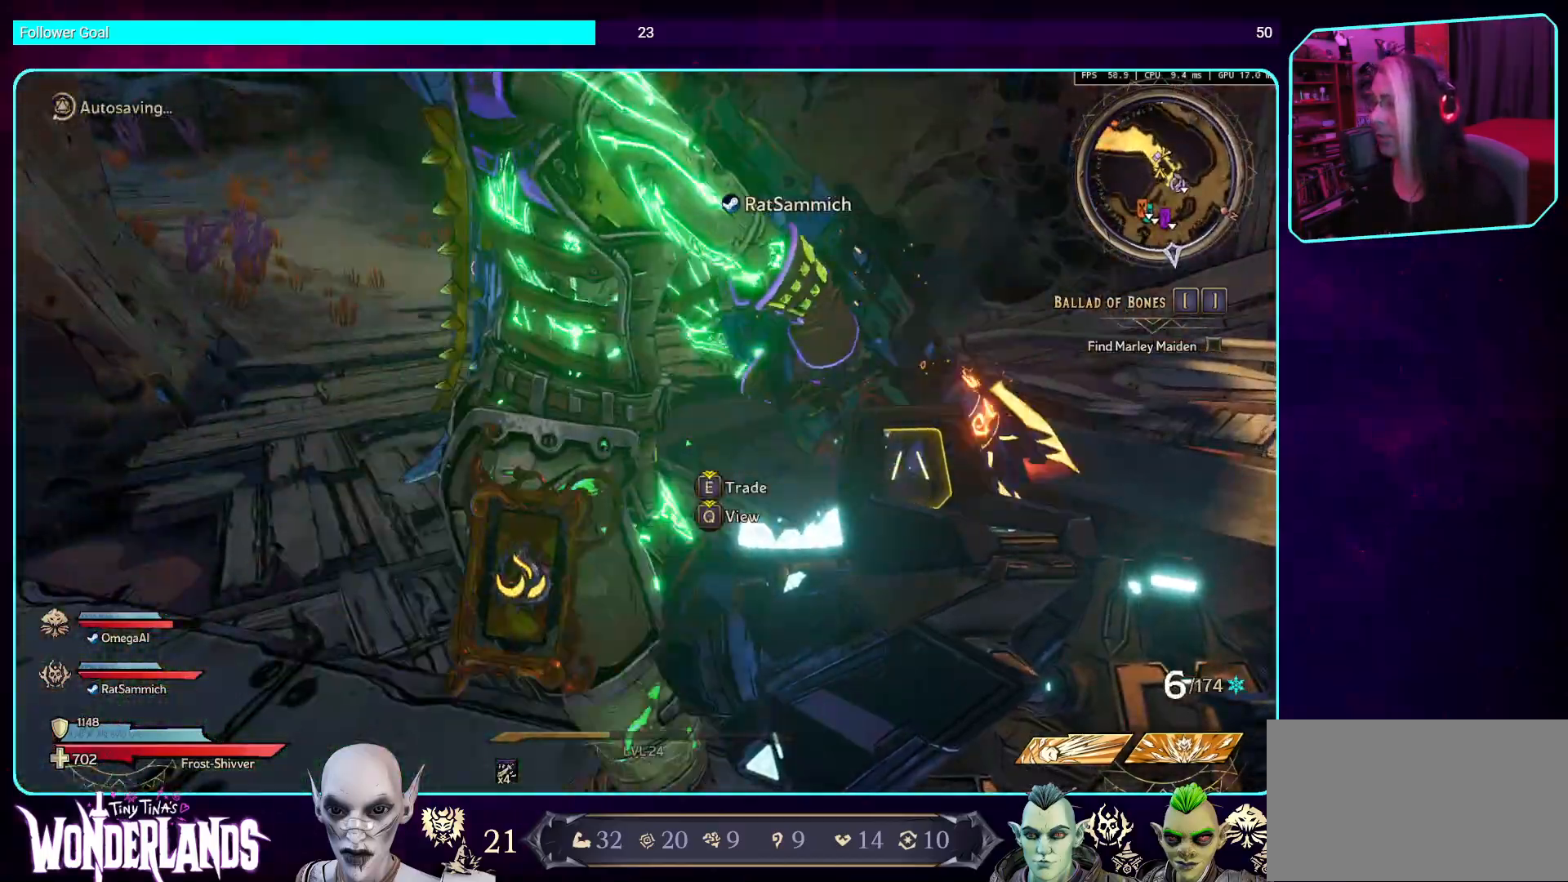
{"keys": [], "mouse": [], "events": []}
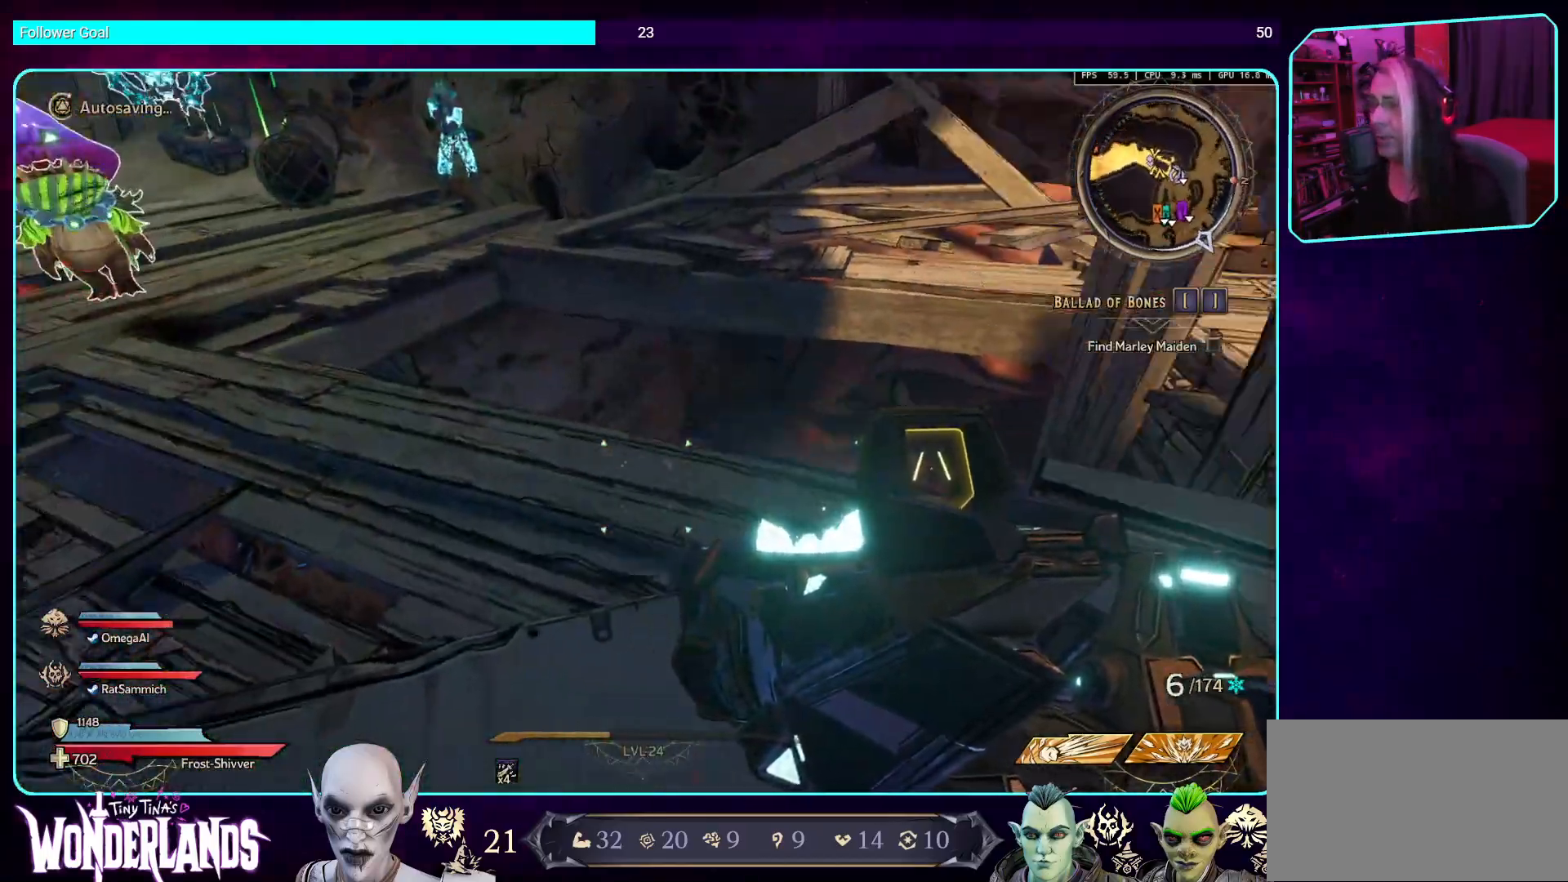
{"keys": ["w"], "mouse": [], "events": [[219, "w", "down"]]}
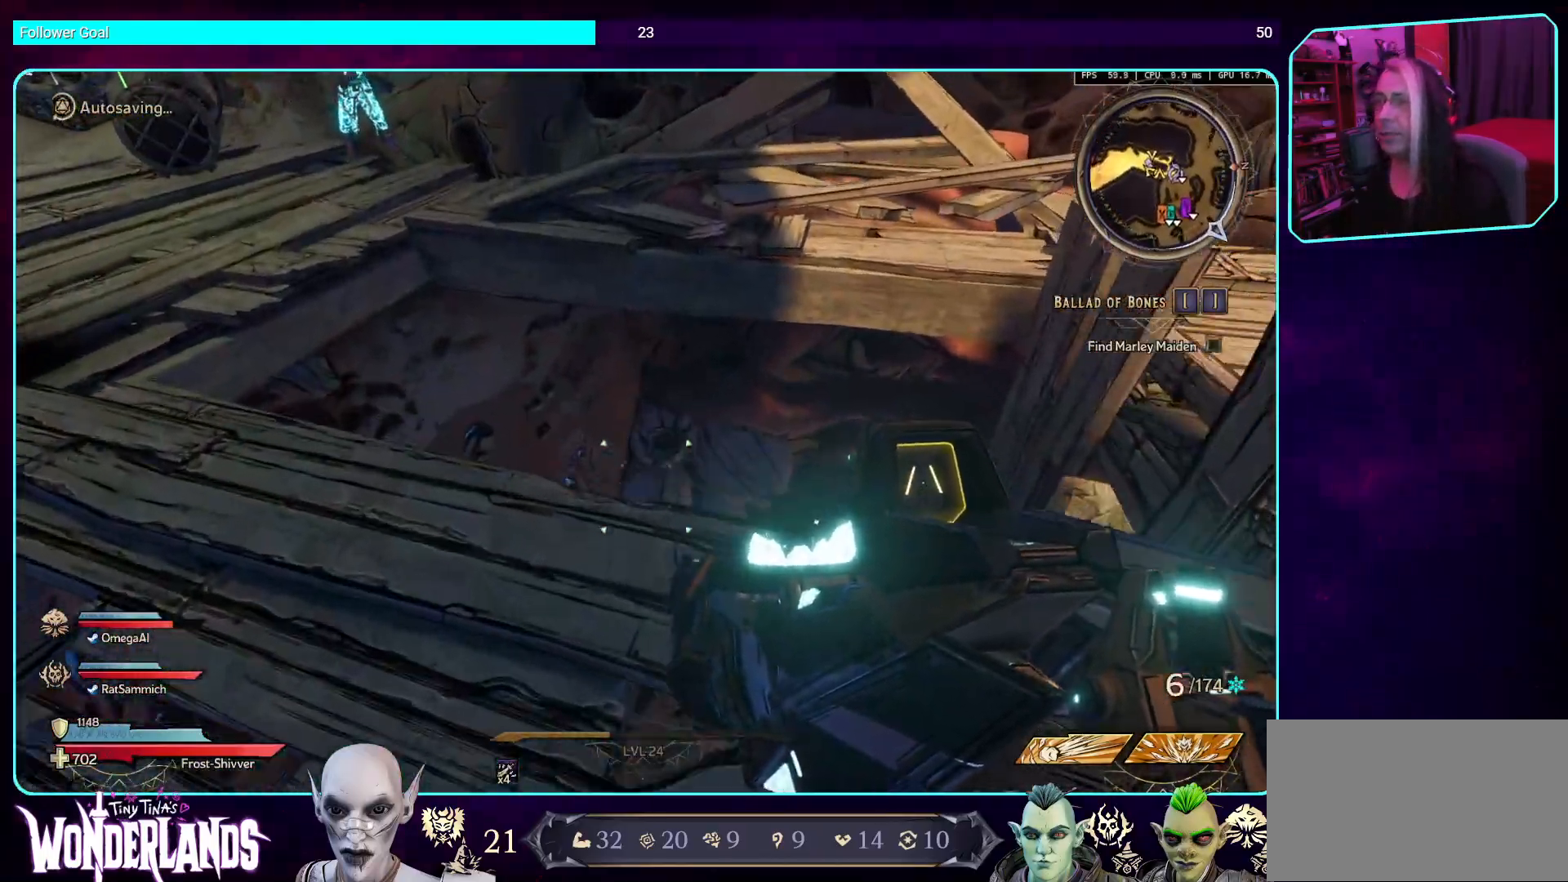
{"keys": [], "mouse": [], "events": [[487, "w", "up"]]}
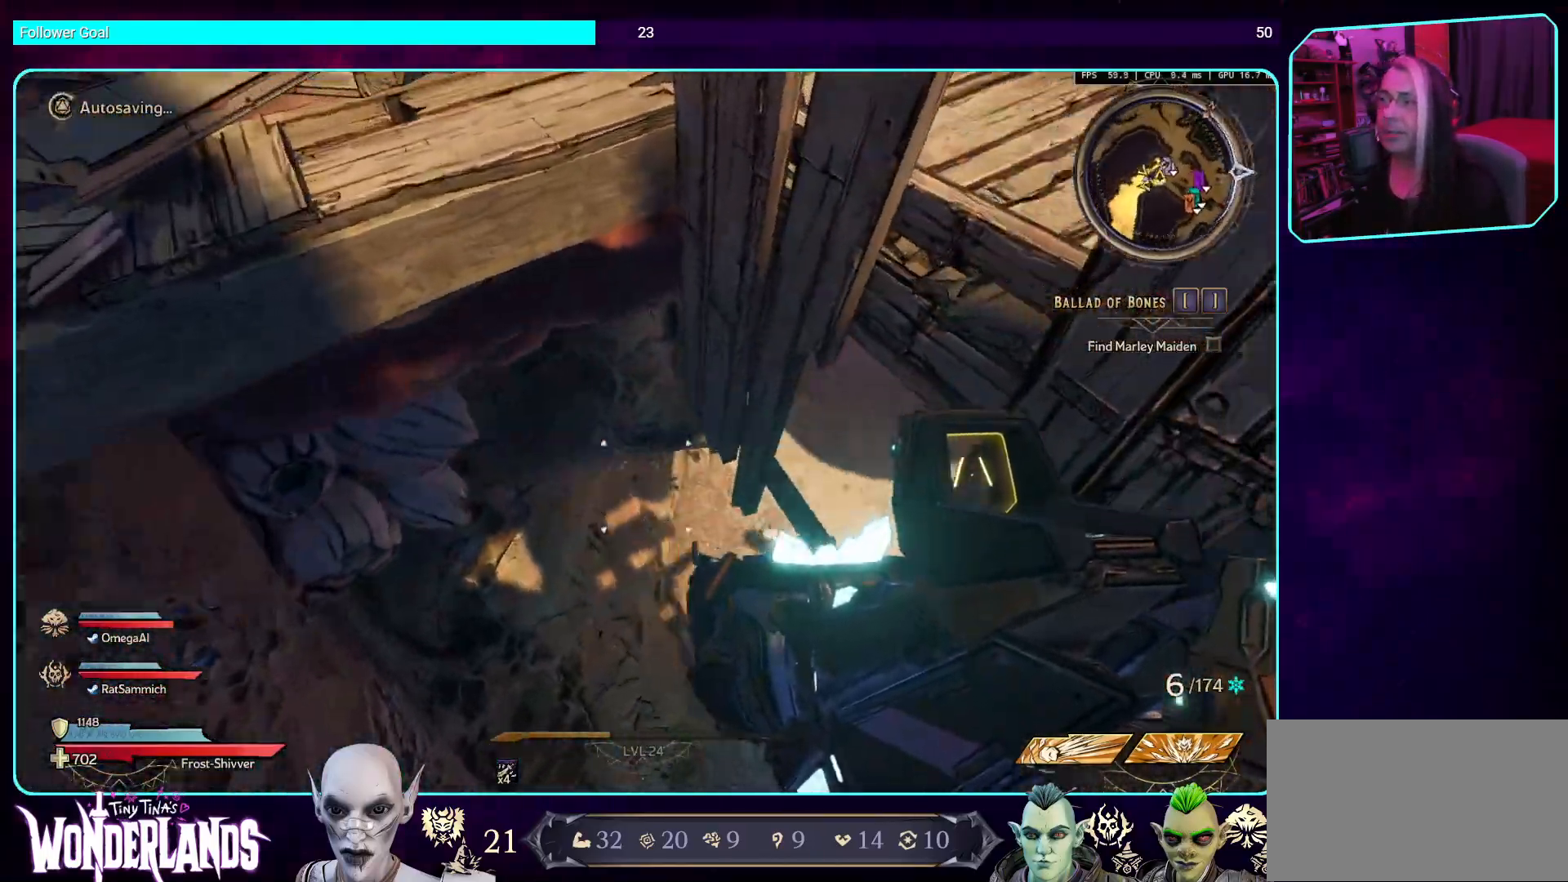
{"keys": ["d"], "mouse": [], "events": [[336, "d", "down"]]}
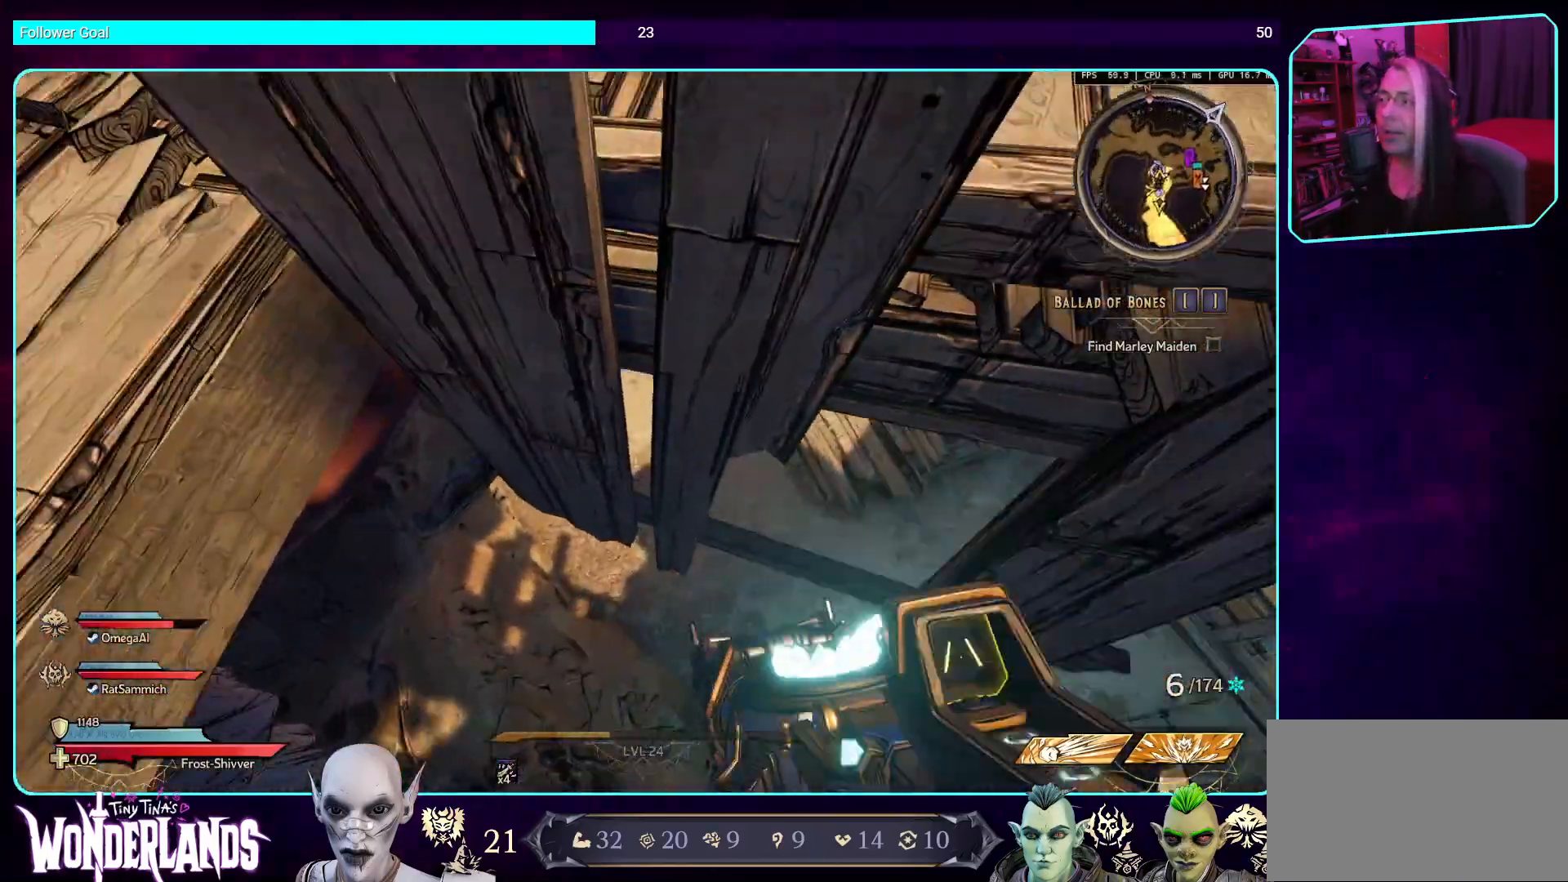
{"keys": [], "mouse": [], "events": [[235, "d", "up"]]}
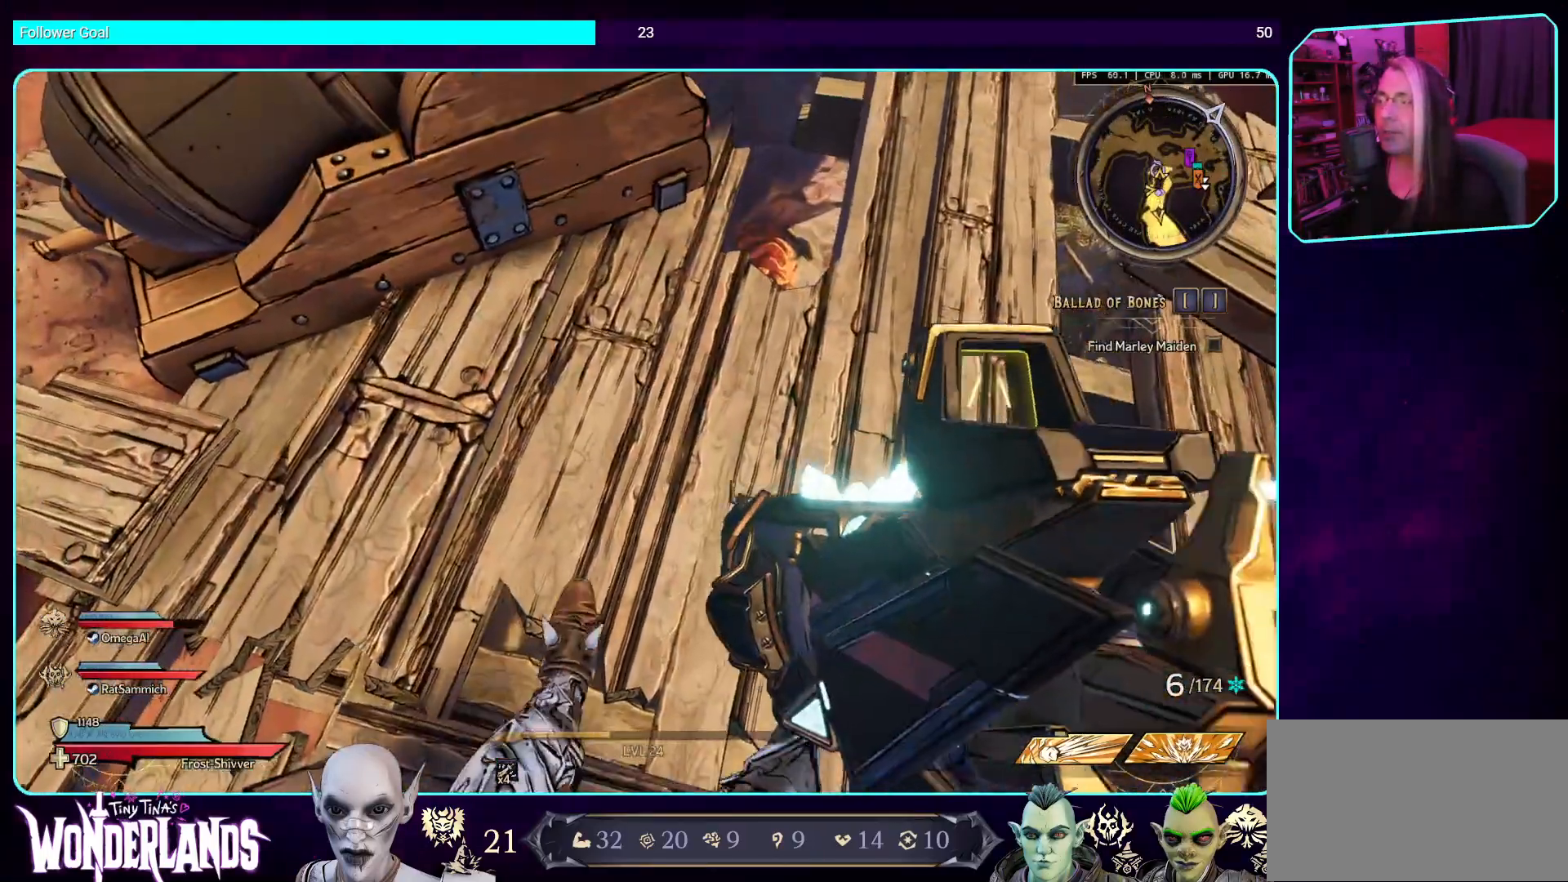
{"keys": ["d"], "mouse": [], "events": [[17, "s", "down"], [370, "d", "down"], [403, "s", "up"]]}
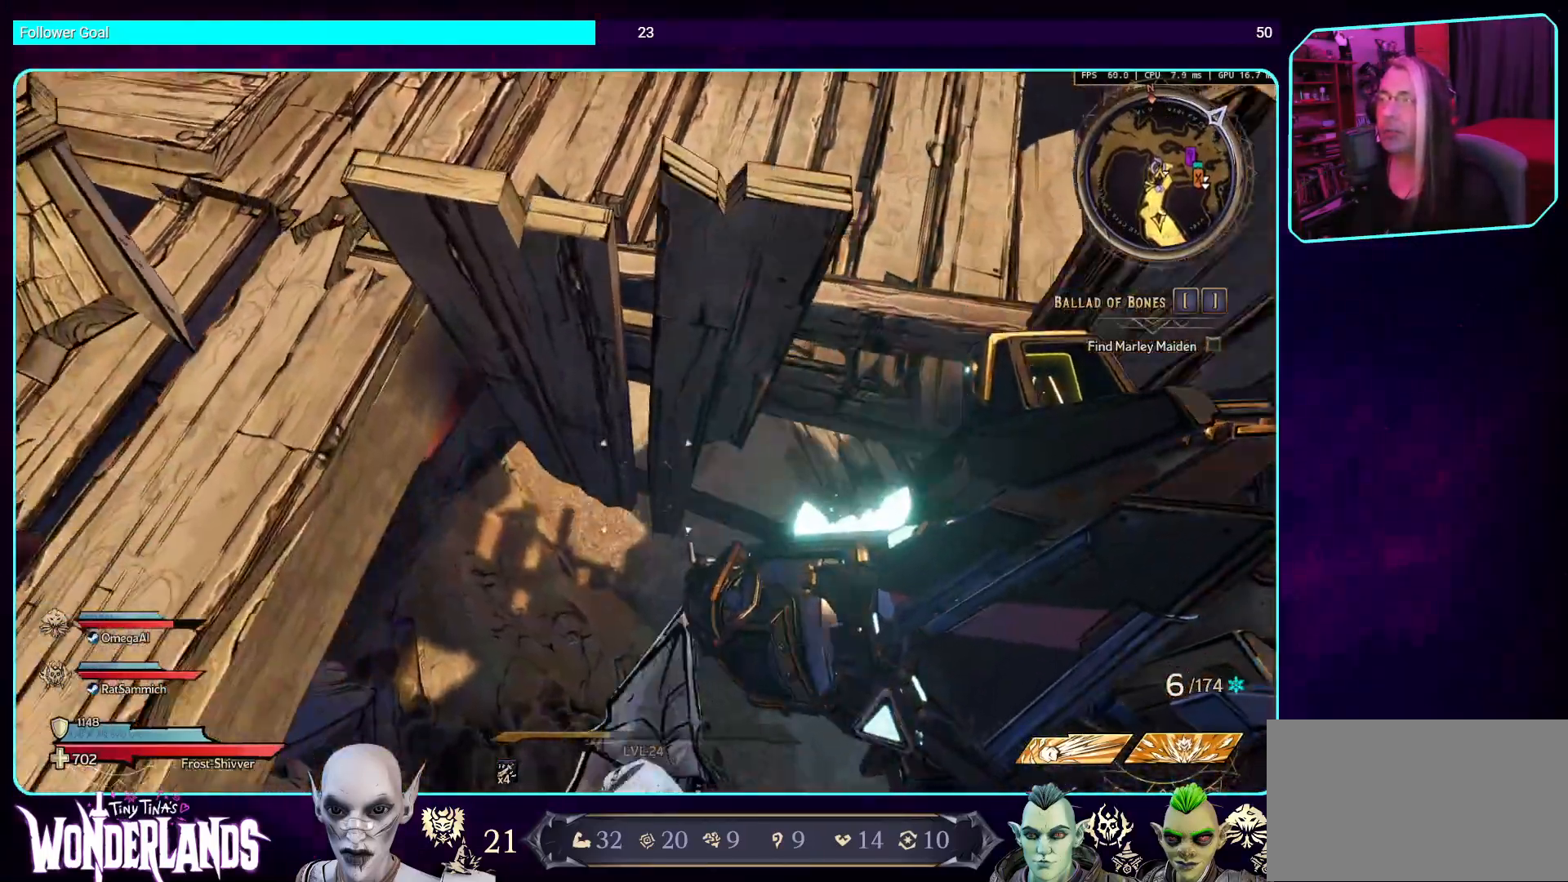
{"keys": [], "mouse": [], "events": [[17, "d", "up"]]}
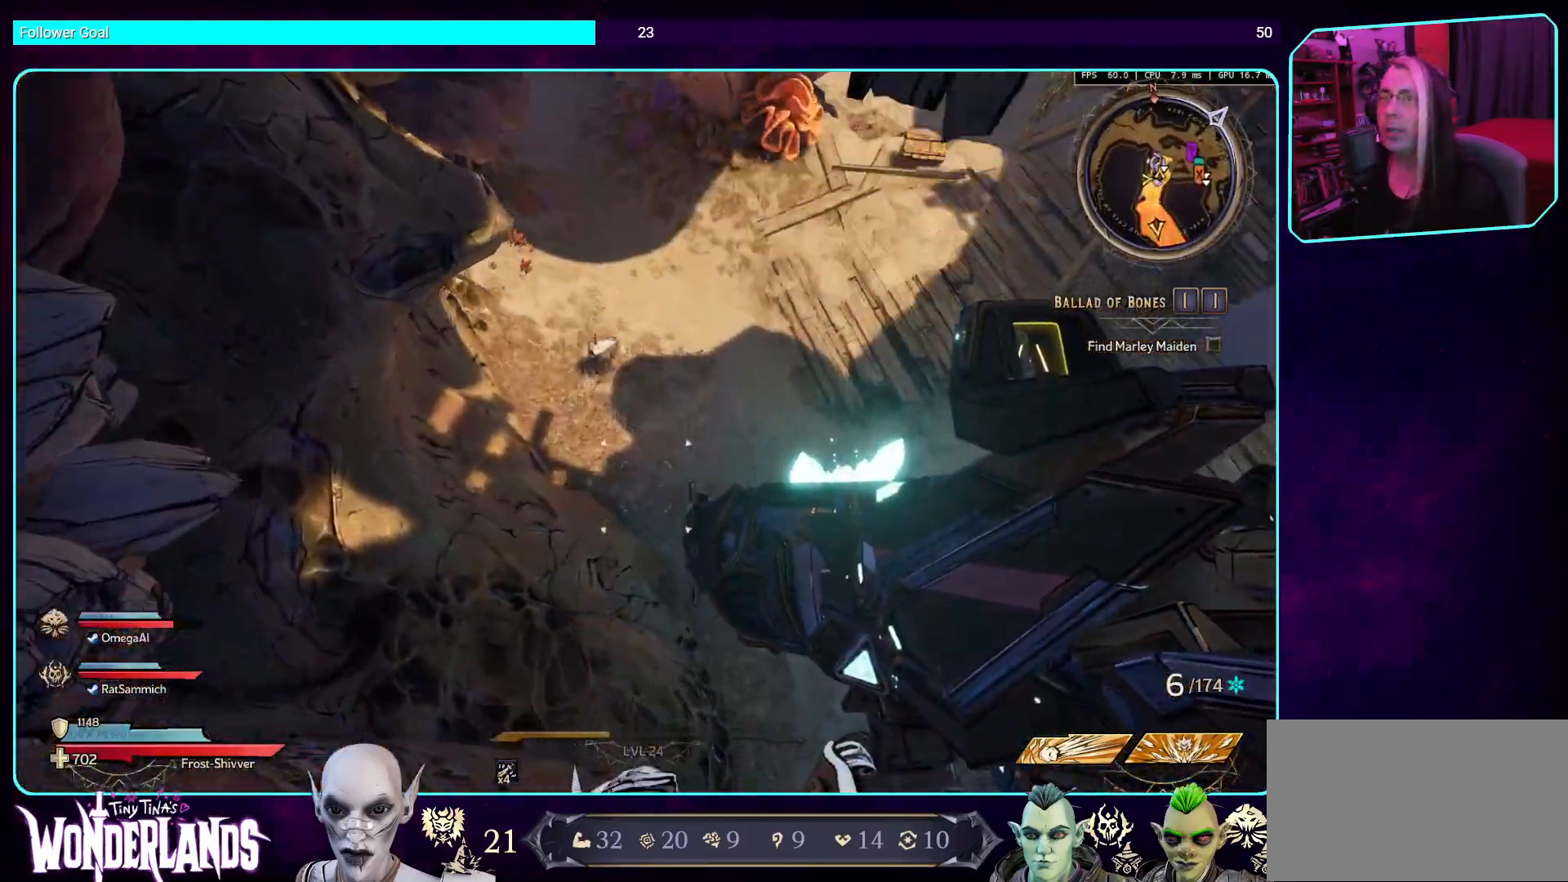
{"keys": ["w"], "mouse": [], "events": [[235, "w", "down"]]}